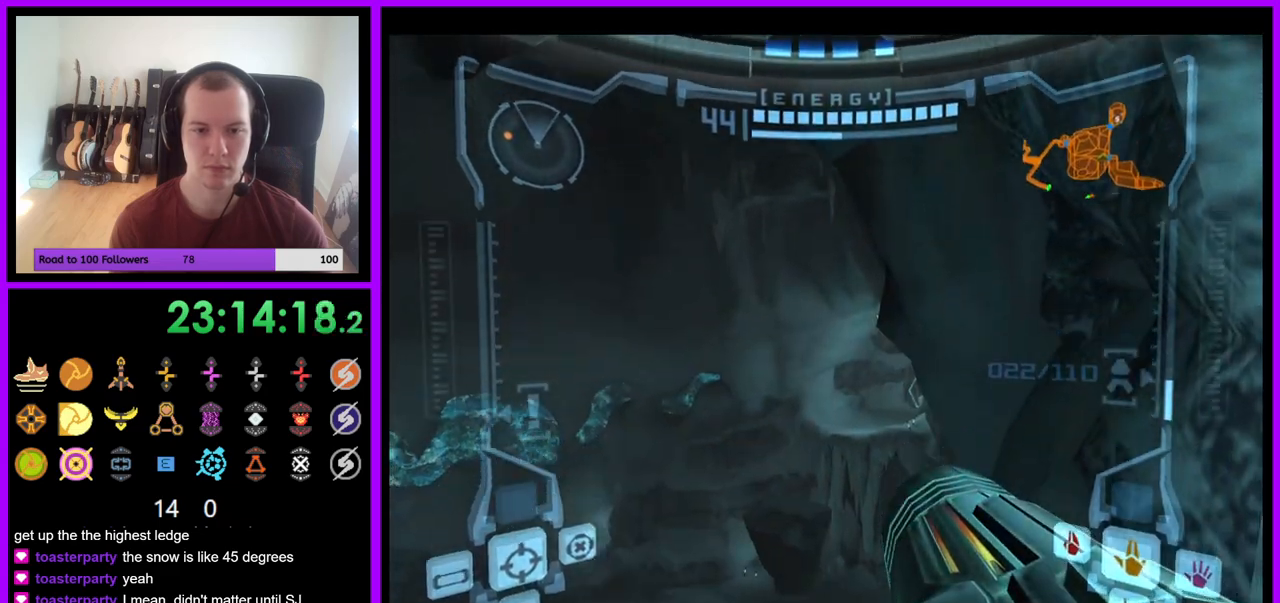
Gameplay with a controller (Nintendo layout); each line is a JSON object with the inputs held at the frame after it (dt_ms = milliseconds from this image to that frame). "events" lists button and stick changes between this image and that frame as [ms after this image, input, new state], when the widget could be followed in between. Not read: L3 R3 START Z.
{"dt_ms": 500, "buttons": ["L1"], "left_stick": "center", "right_stick": "center", "events": [[150, "L1", "down"], [150, "R1", "up"], [183, "left_stick", "center"]]}
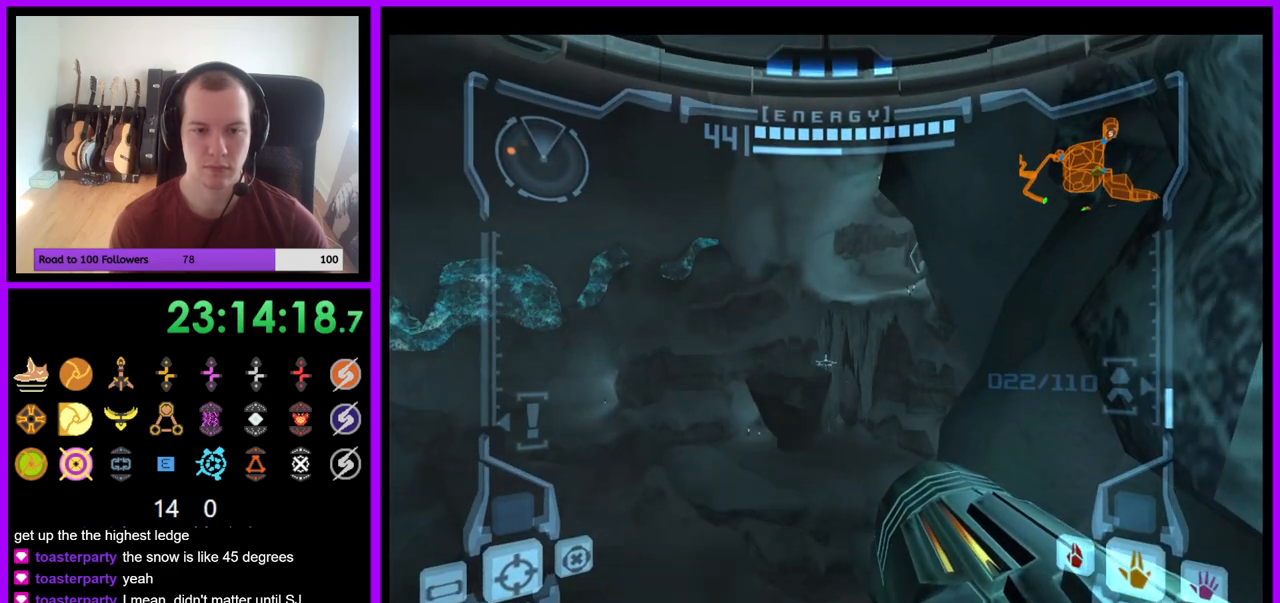
{"dt_ms": 500, "buttons": ["R1"], "left_stick": "left", "right_stick": "center", "events": [[133, "L1", "up"], [217, "left_stick", "left"], [283, "R1", "down"]]}
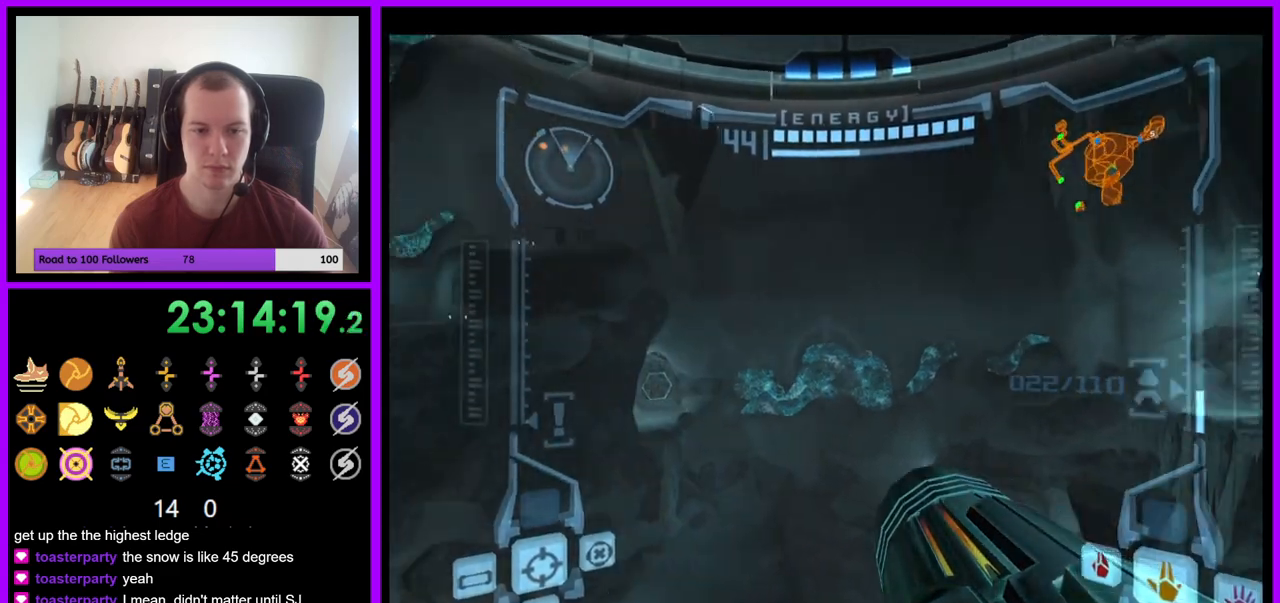
{"dt_ms": 500, "buttons": ["L1"], "left_stick": "up", "right_stick": "center", "events": [[300, "L1", "down"], [300, "R1", "up"], [300, "left_stick", "up"]]}
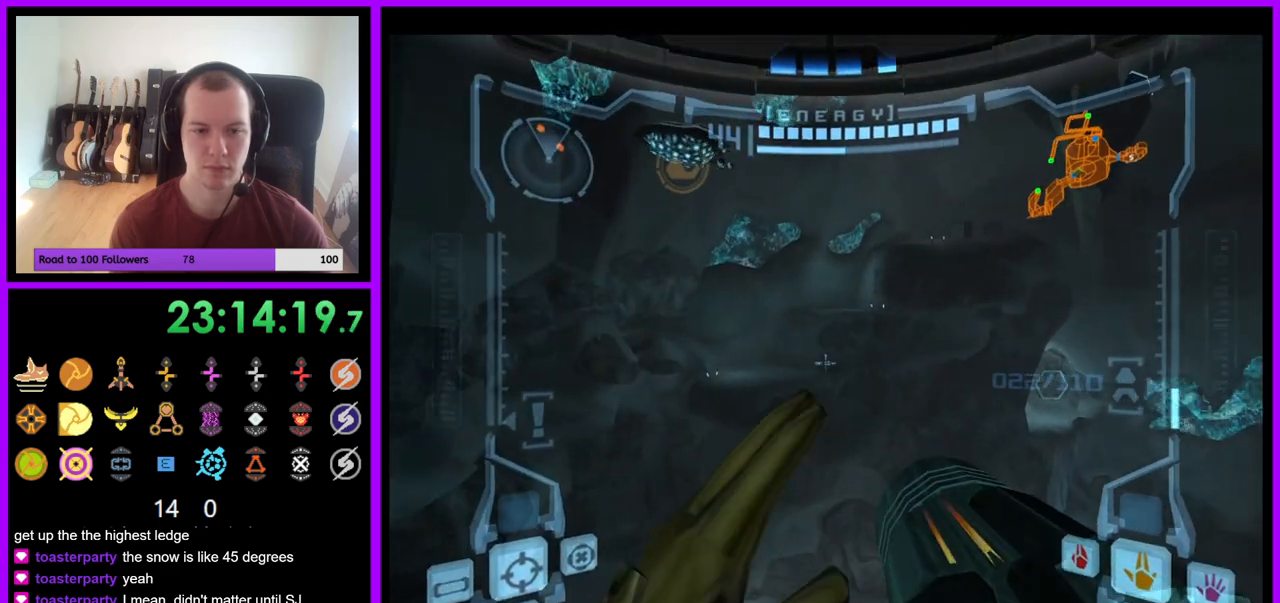
{"dt_ms": 500, "buttons": ["R1"], "left_stick": "up", "right_stick": "center", "events": [[50, "left_stick", "center"], [167, "R1", "down"], [250, "L1", "up"], [267, "left_stick", "up"]]}
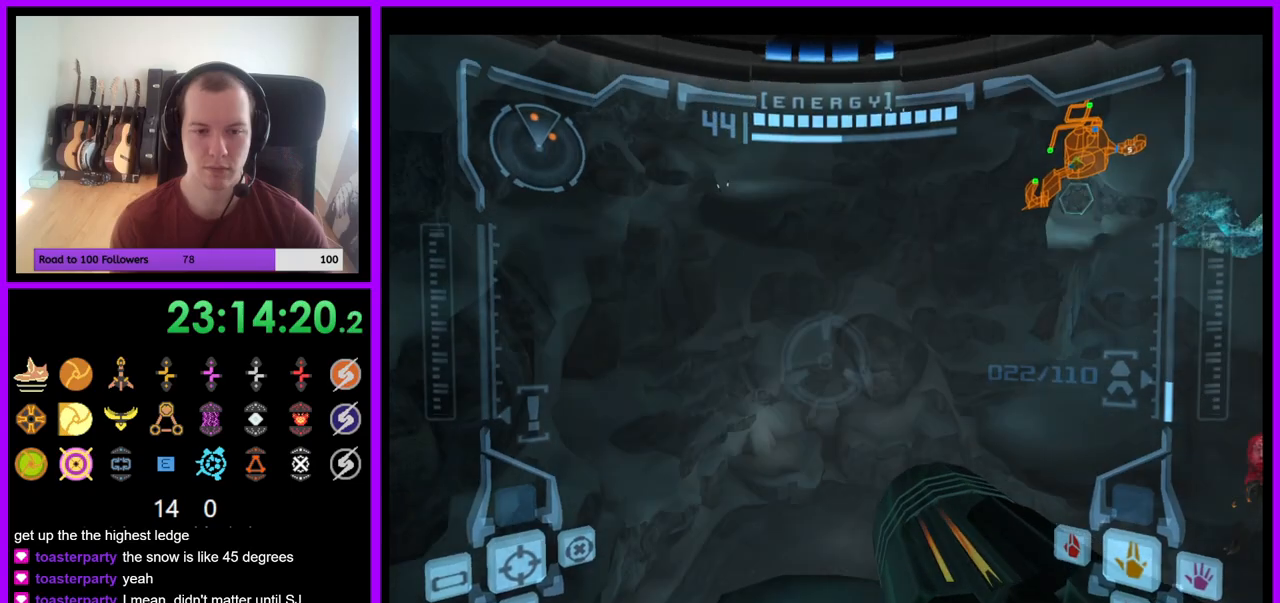
{"dt_ms": 500, "buttons": ["L1"], "left_stick": "center", "right_stick": "center", "events": [[50, "left_stick", "up-right"], [217, "left_stick", "up"], [367, "L1", "down"], [383, "left_stick", "center"], [417, "R1", "up"]]}
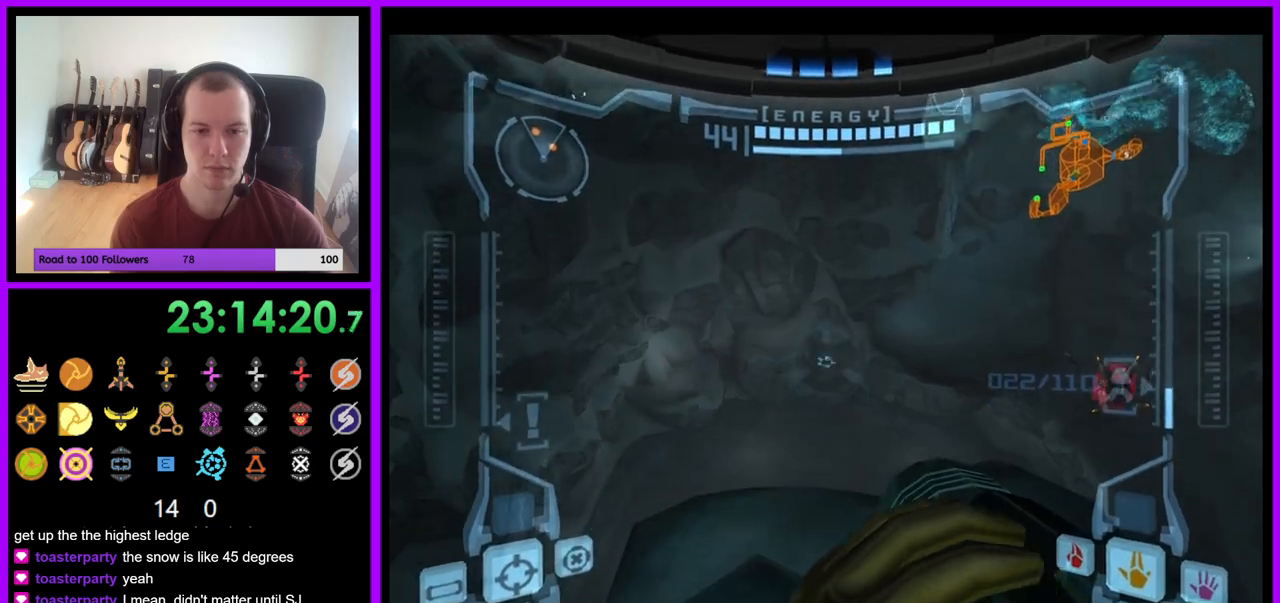
{"dt_ms": 500, "buttons": [], "left_stick": "center", "right_stick": "center", "events": [[217, "left_stick", "right"], [317, "left_stick", "center"], [483, "L1", "up"]]}
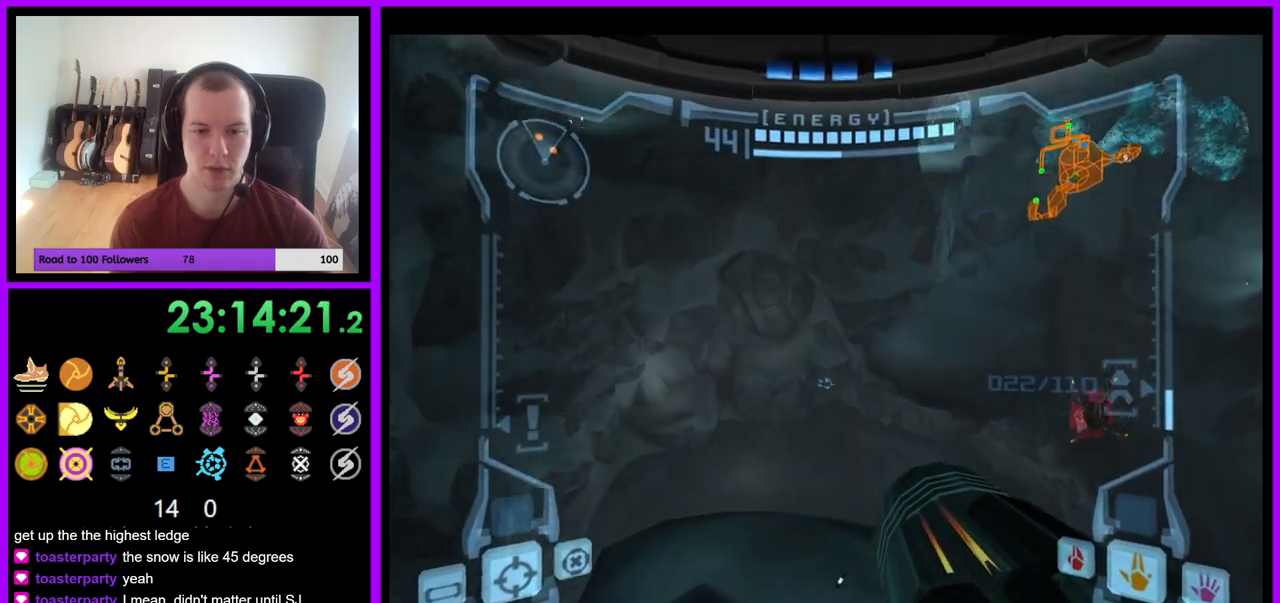
{"dt_ms": 500, "buttons": ["B", "R1"], "left_stick": "center", "right_stick": "center", "events": [[50, "left_stick", "right"], [150, "left_stick", "center"], [167, "right_stick", "down"], [317, "left_stick", "right"], [333, "right_stick", "center"], [433, "R1", "down"], [467, "left_stick", "center"], [500, "B", "down"]]}
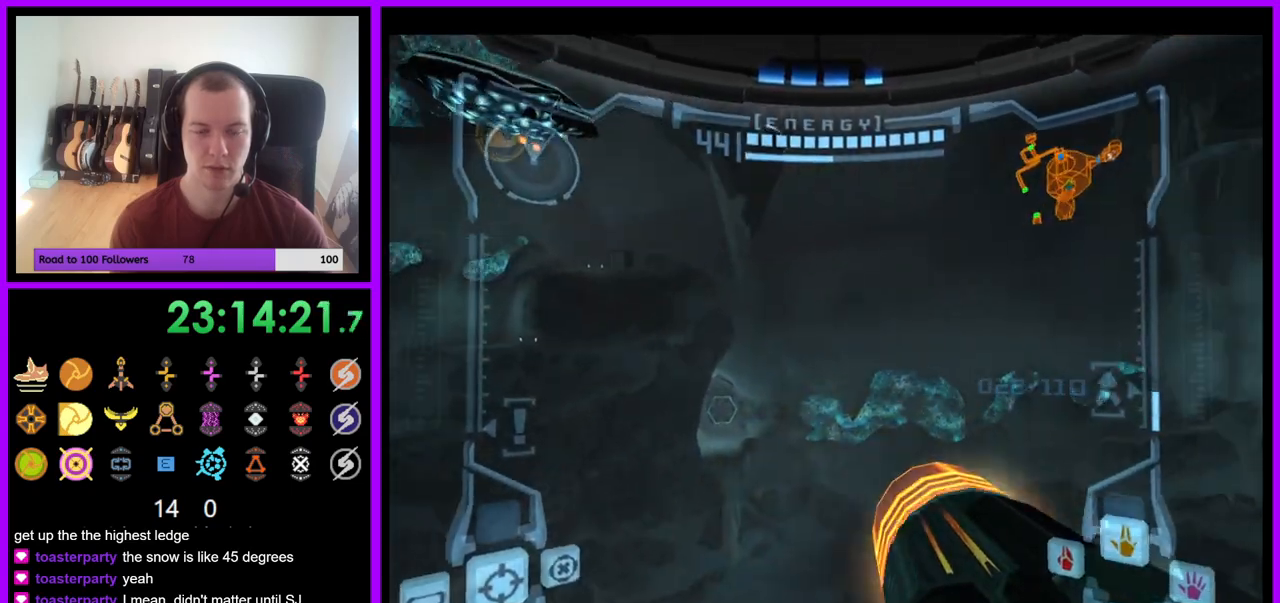
{"dt_ms": 500, "buttons": ["L1"], "left_stick": "center", "right_stick": "center", "events": [[33, "left_stick", "up"], [67, "B", "up"], [383, "L1", "down"], [383, "left_stick", "center"], [400, "R1", "up"]]}
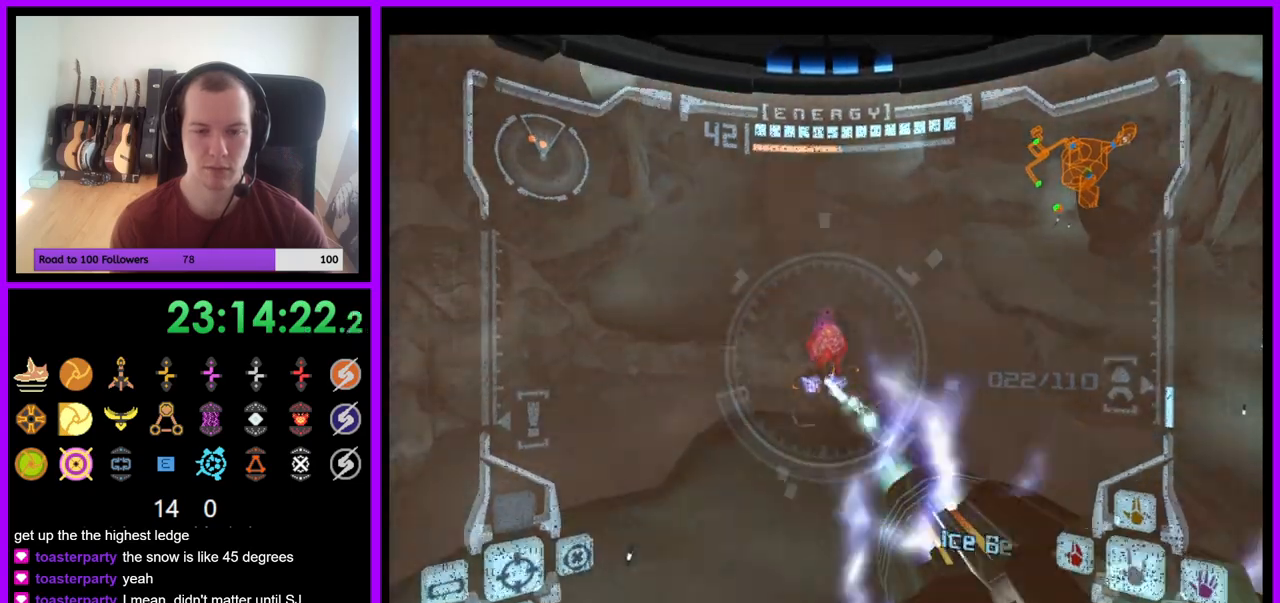
{"dt_ms": 500, "buttons": ["L1"], "left_stick": "center", "right_stick": "center", "events": [[367, "A", "down"], [433, "A", "up"]]}
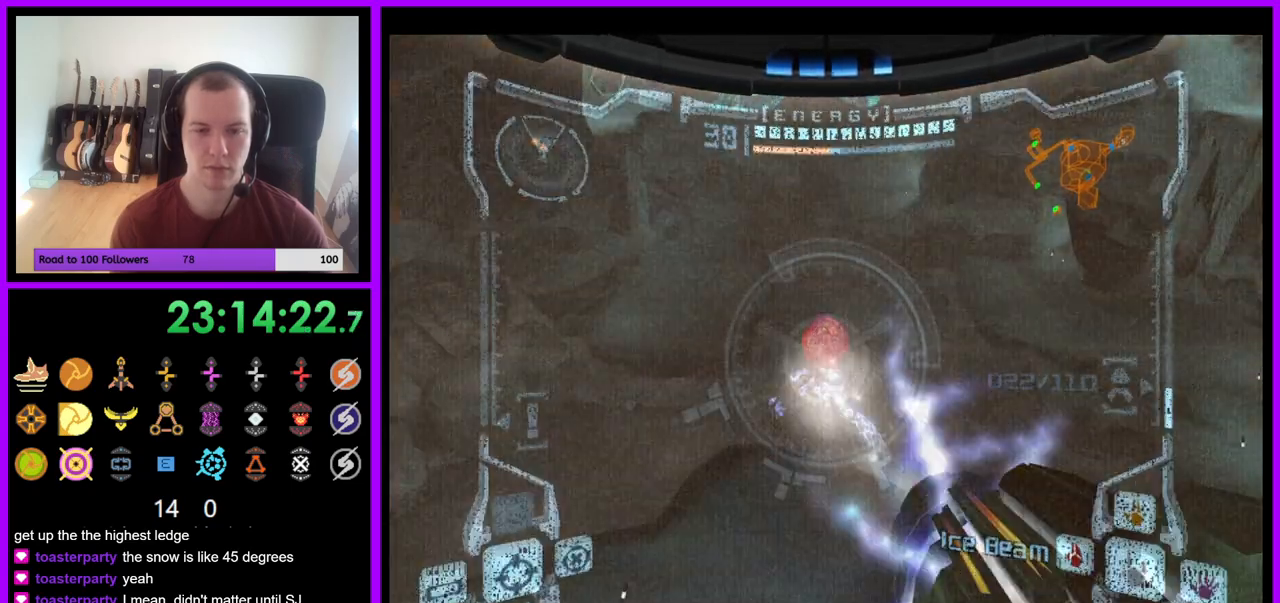
{"dt_ms": 500, "buttons": ["A", "Y", "L1"], "left_stick": "center", "right_stick": "center", "events": [[83, "A", "down"], [150, "A", "up"], [233, "A", "down"], [450, "Y", "down"]]}
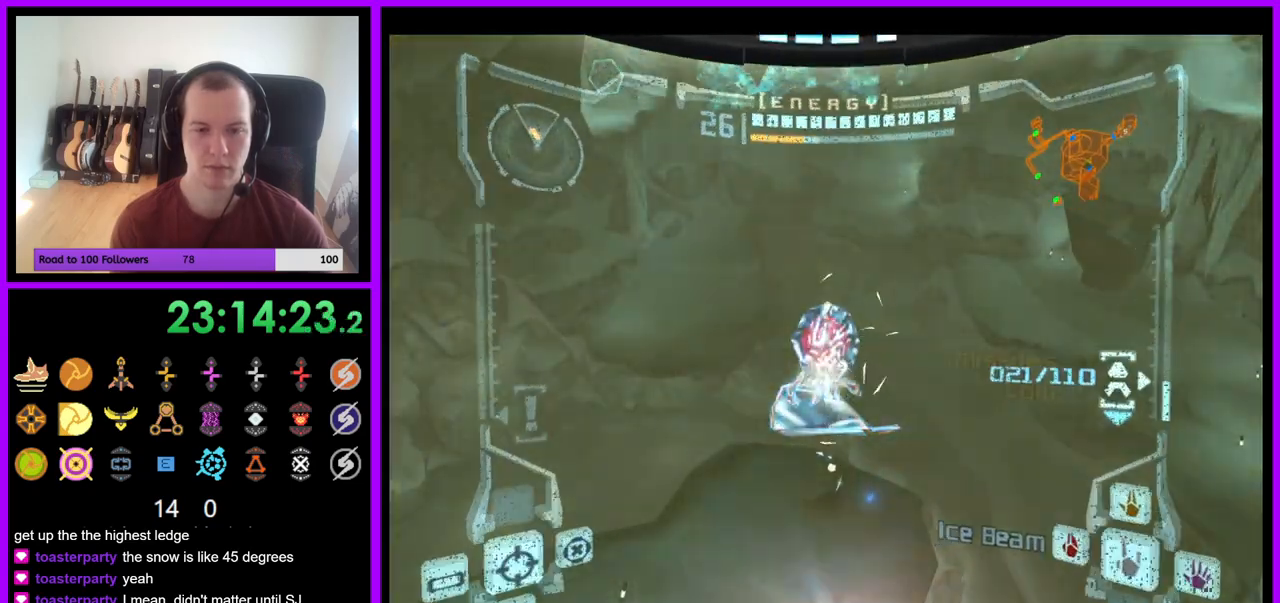
{"dt_ms": 500, "buttons": ["L1"], "left_stick": "center", "right_stick": "center", "events": [[17, "A", "up"], [17, "Y", "up"]]}
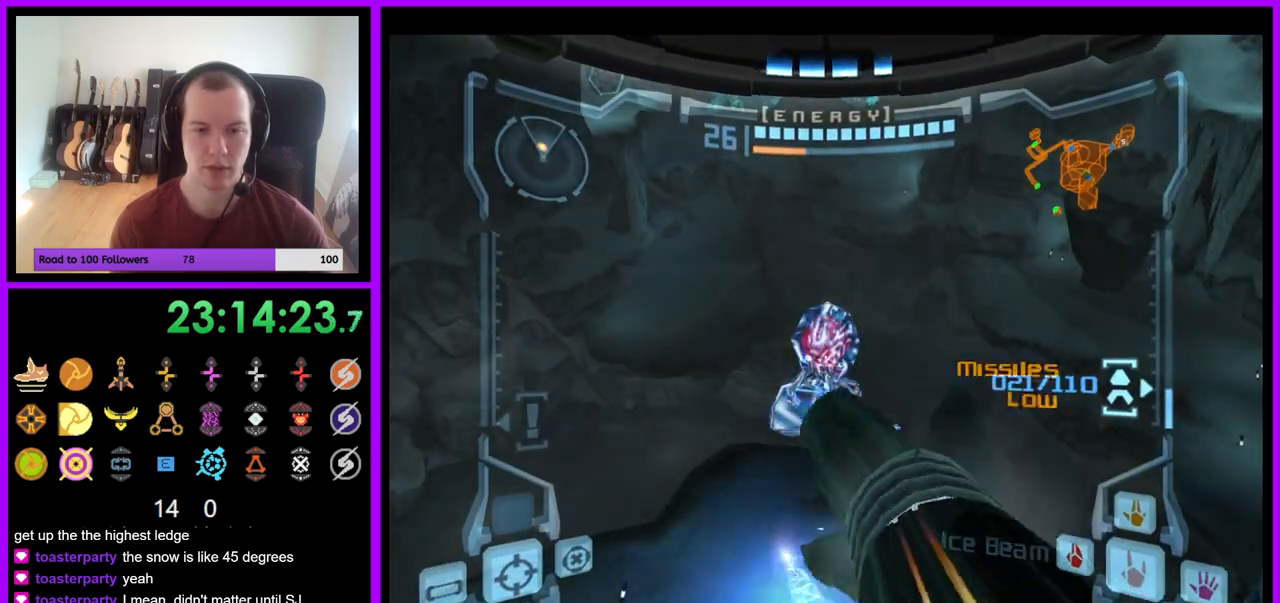
{"dt_ms": 500, "buttons": ["L1"], "left_stick": "up", "right_stick": "center", "events": [[317, "Y", "down"], [383, "left_stick", "up"], [450, "Y", "up"]]}
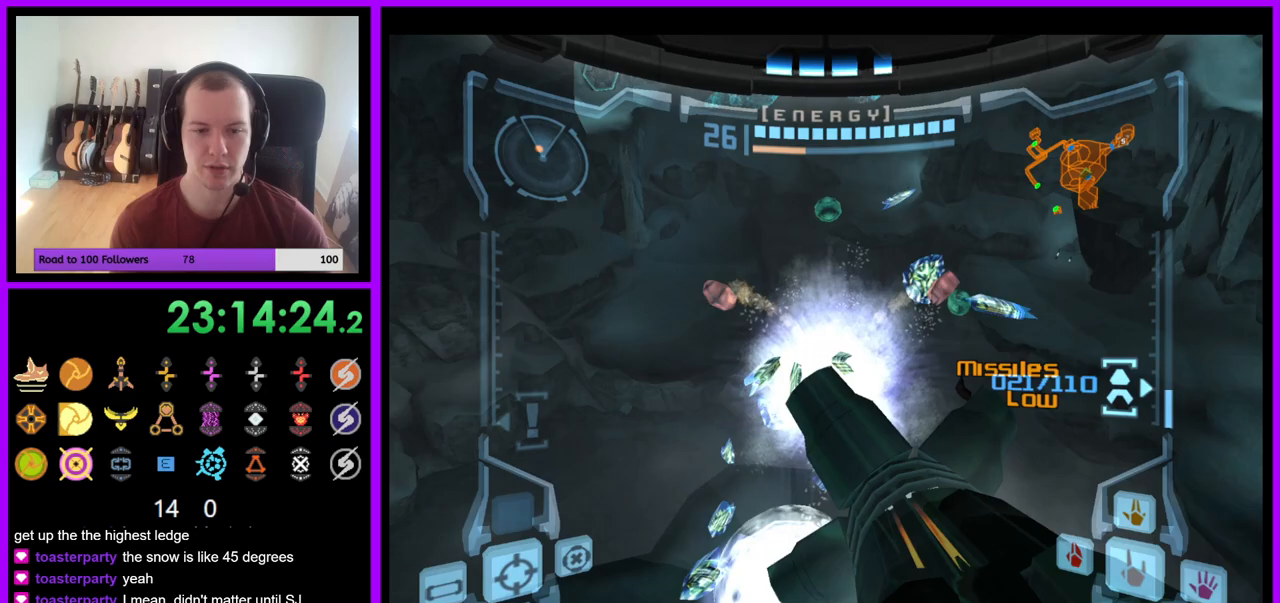
{"dt_ms": 1000, "buttons": ["L1"], "left_stick": "down-right", "right_stick": "center"}
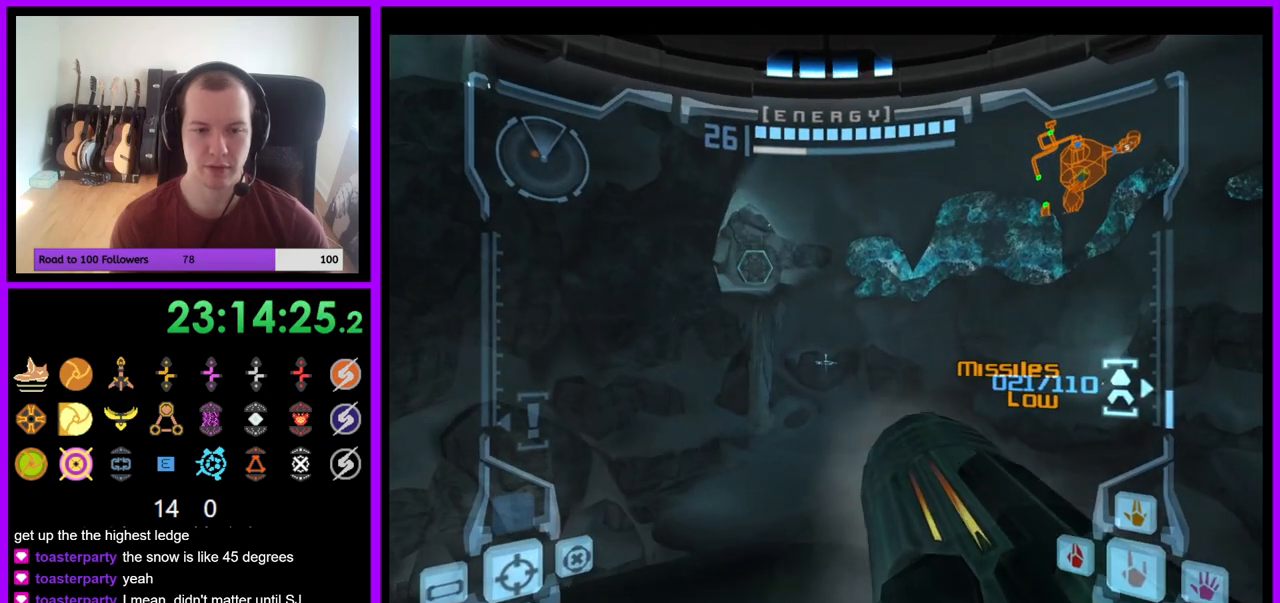
{"dt_ms": 500, "buttons": ["L1"], "left_stick": "up", "right_stick": "center", "events": [[50, "left_stick", "center"], [50, "right_stick", "up"], [117, "left_stick", "right"], [183, "left_stick", "up-right"], [200, "right_stick", "center"], [317, "left_stick", "up"]]}
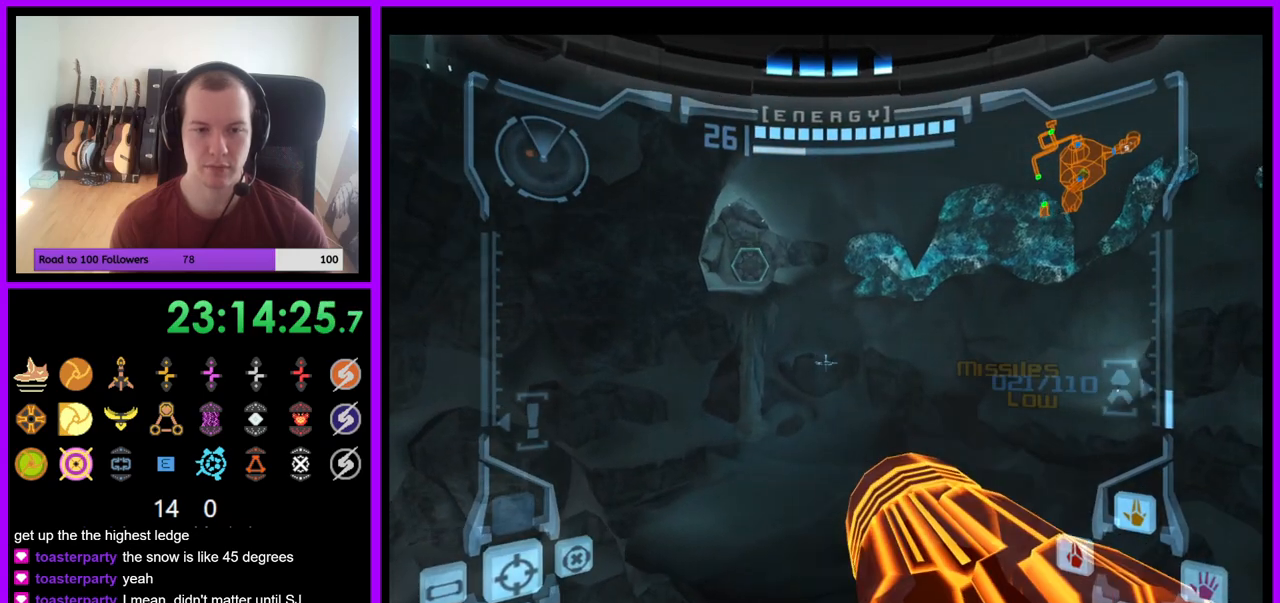
{"dt_ms": 500, "buttons": ["R1"], "left_stick": "up-left", "right_stick": "center", "events": [[50, "B", "down"], [167, "B", "up"], [300, "L1", "up"], [450, "R1", "down"], [467, "left_stick", "up-left"]]}
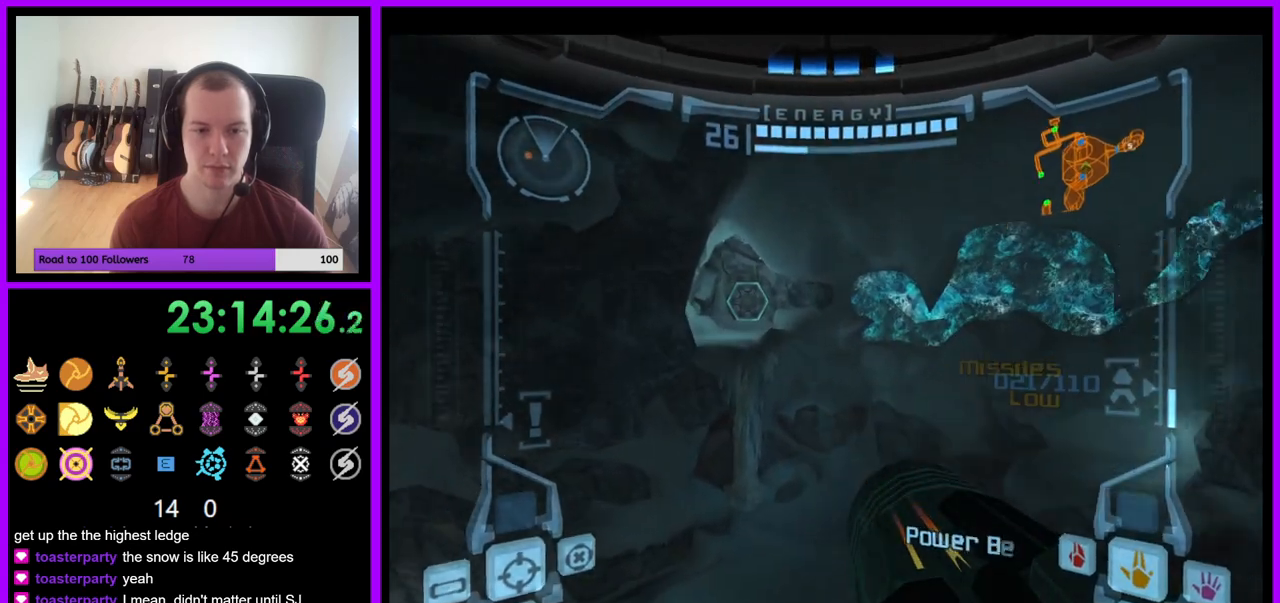
{"dt_ms": 500, "buttons": ["R1"], "left_stick": "up", "right_stick": "center", "events": [[467, "left_stick", "up"]]}
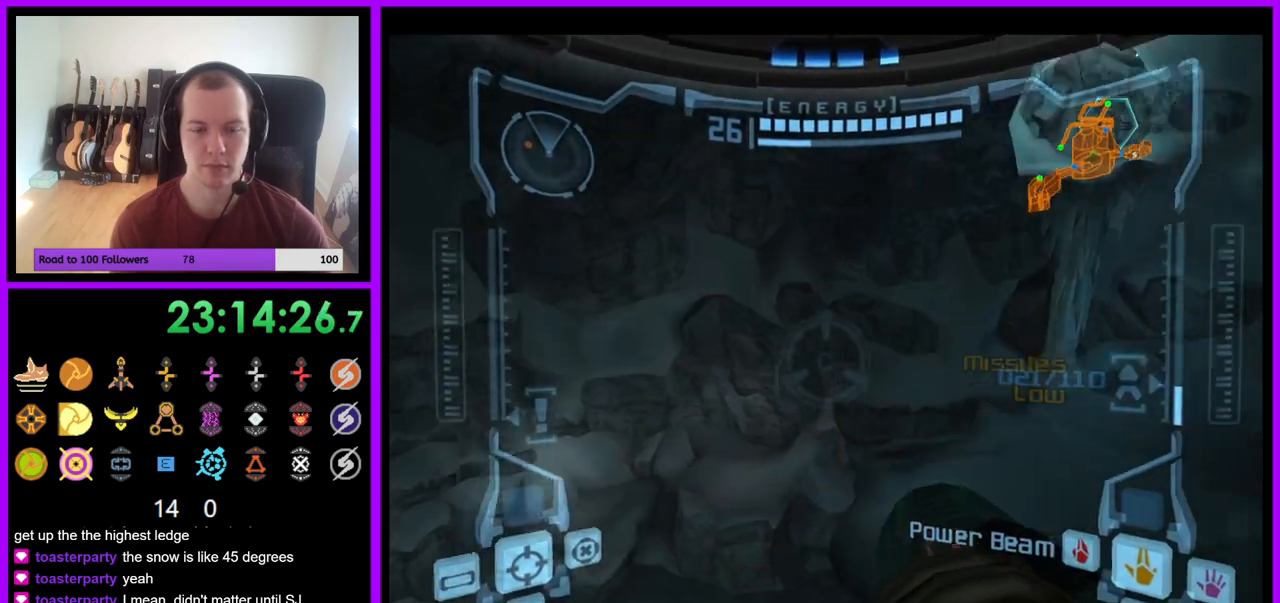
{"dt_ms": 500, "buttons": ["L1", "R1"], "left_stick": "up", "right_stick": "center", "events": [[283, "L1", "down"], [367, "B", "down"], [450, "B", "up"]]}
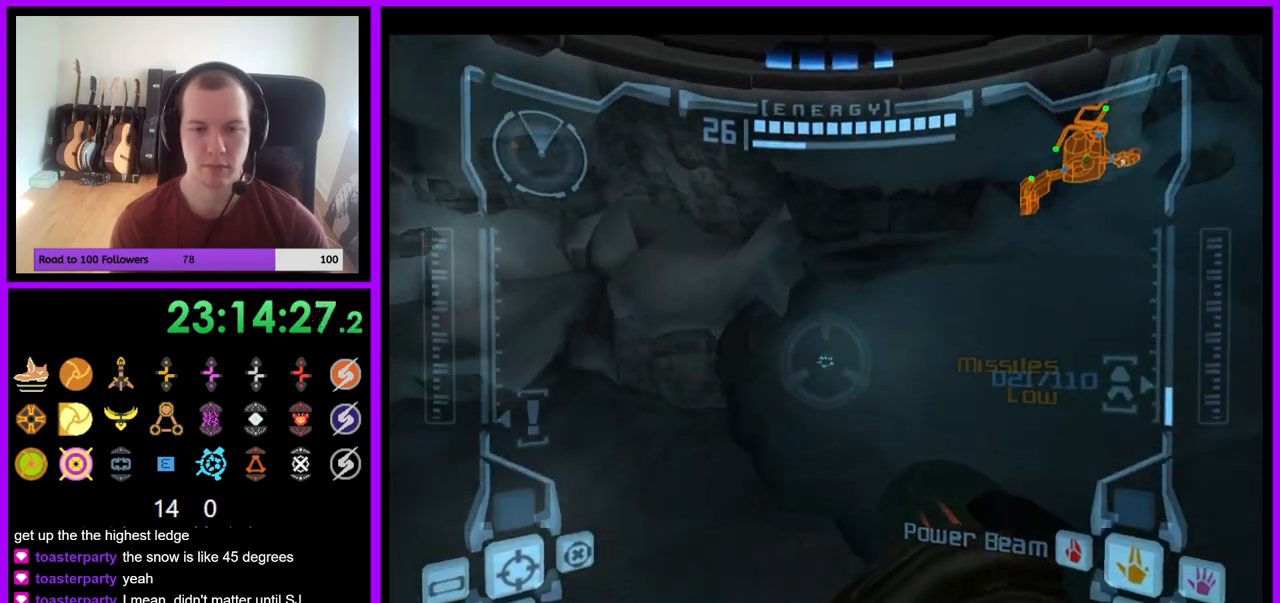
{"dt_ms": 500, "buttons": ["R1"], "left_stick": "up-right", "right_stick": "center", "events": [[50, "L1", "up"], [133, "left_stick", "up-right"]]}
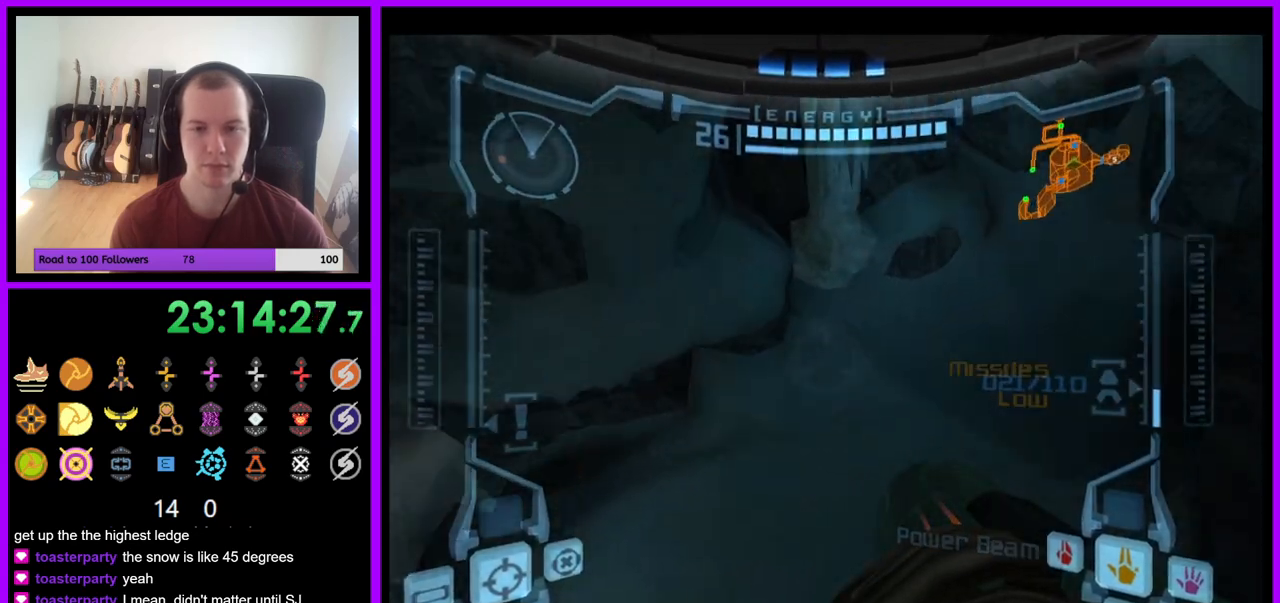
{"dt_ms": 500, "buttons": [], "left_stick": "down-right", "right_stick": "center", "events": [[50, "R1", "up"], [83, "left_stick", "up-left"], [167, "left_stick", "left"], [400, "left_stick", "center"], [467, "left_stick", "down-right"]]}
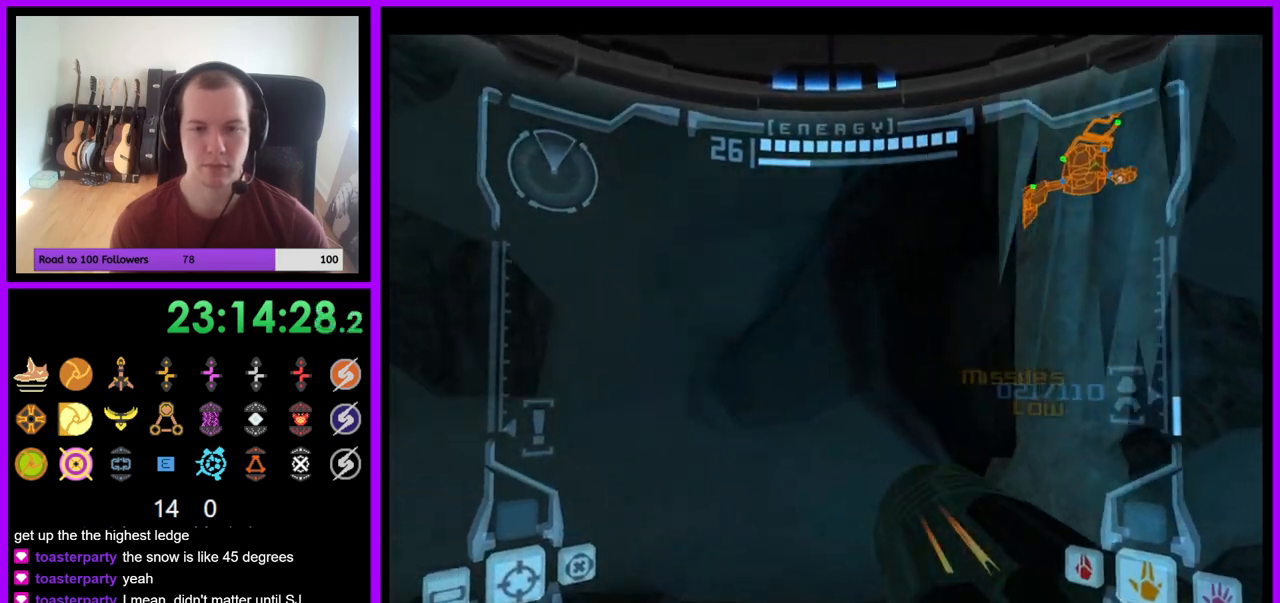
{"dt_ms": 500, "buttons": ["L1"], "left_stick": "right", "right_stick": "center", "events": [[117, "L1", "down"], [283, "left_stick", "right"]]}
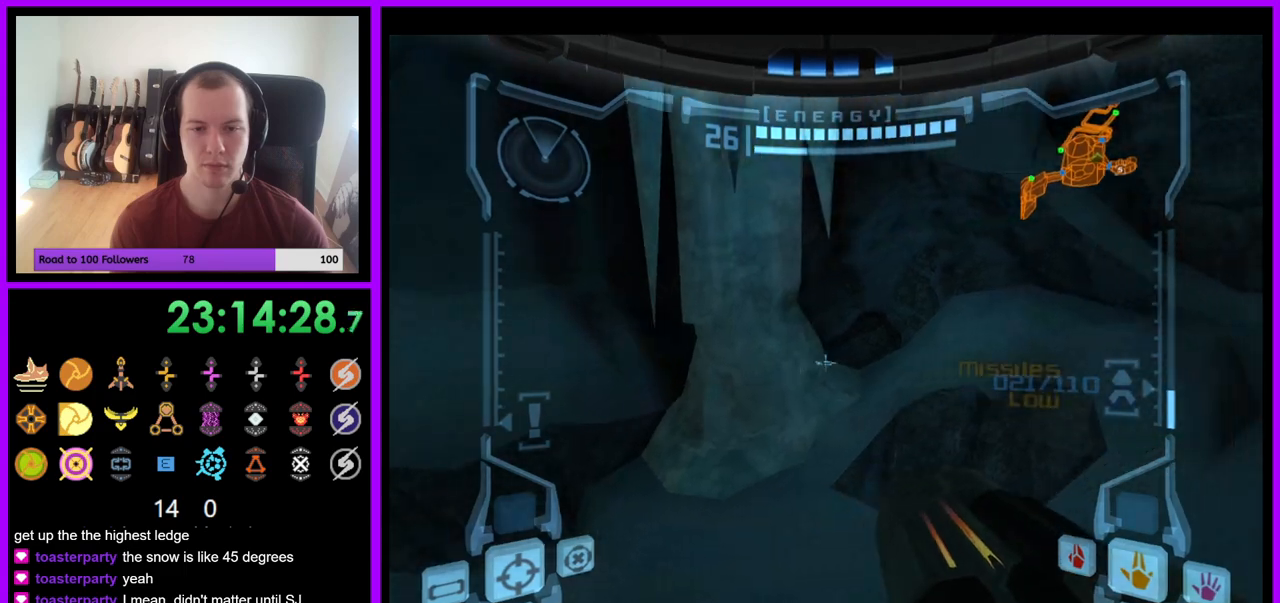
{"dt_ms": 500, "buttons": ["L1"], "left_stick": "right", "right_stick": "center", "events": []}
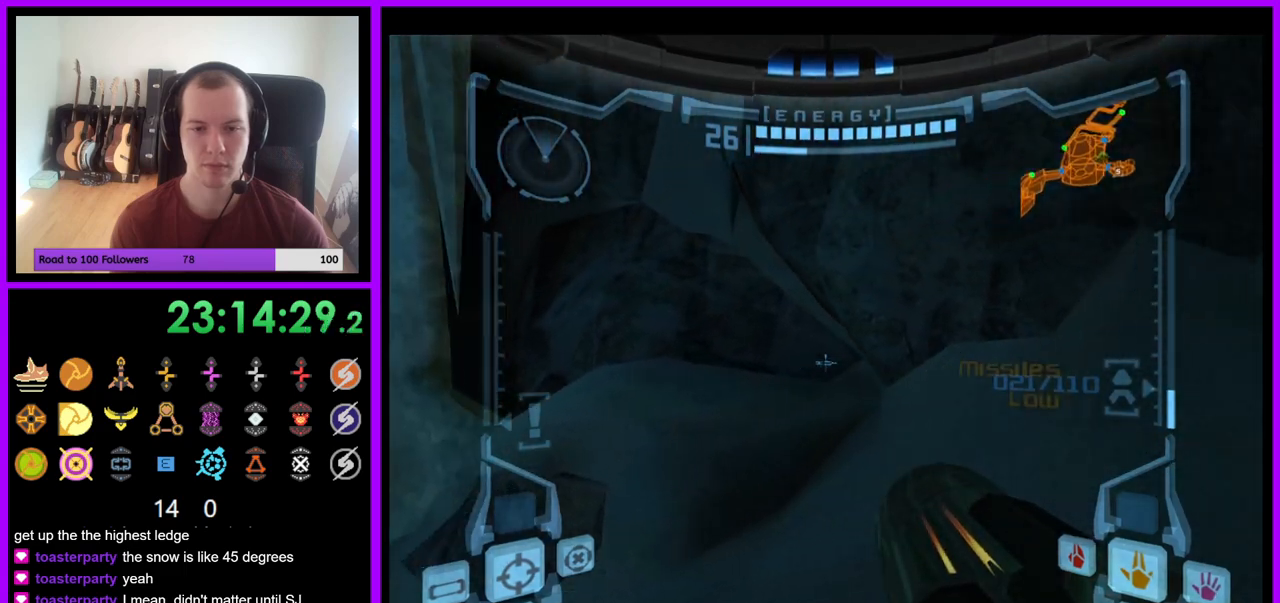
{"dt_ms": 500, "buttons": ["L1"], "left_stick": "center", "right_stick": "center", "events": [[167, "left_stick", "up-right"], [317, "left_stick", "right"], [450, "left_stick", "center"]]}
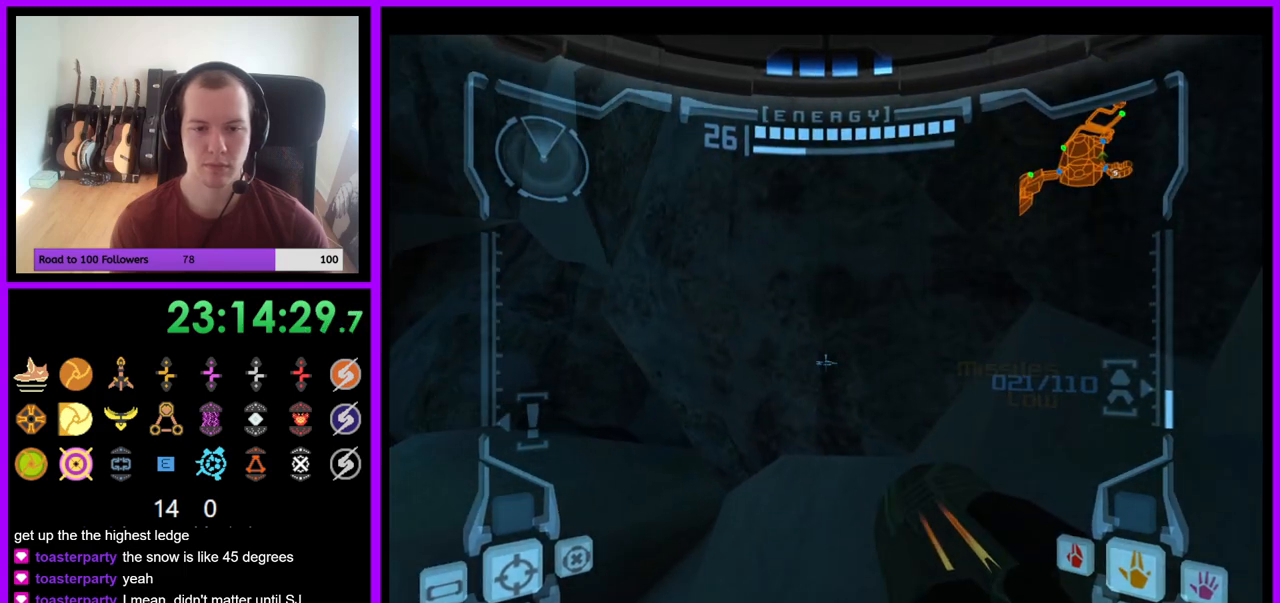
{"dt_ms": 500, "buttons": ["L1"], "left_stick": "up-right", "right_stick": "center", "events": [[100, "left_stick", "down-left"], [217, "left_stick", "up"], [417, "left_stick", "up-right"]]}
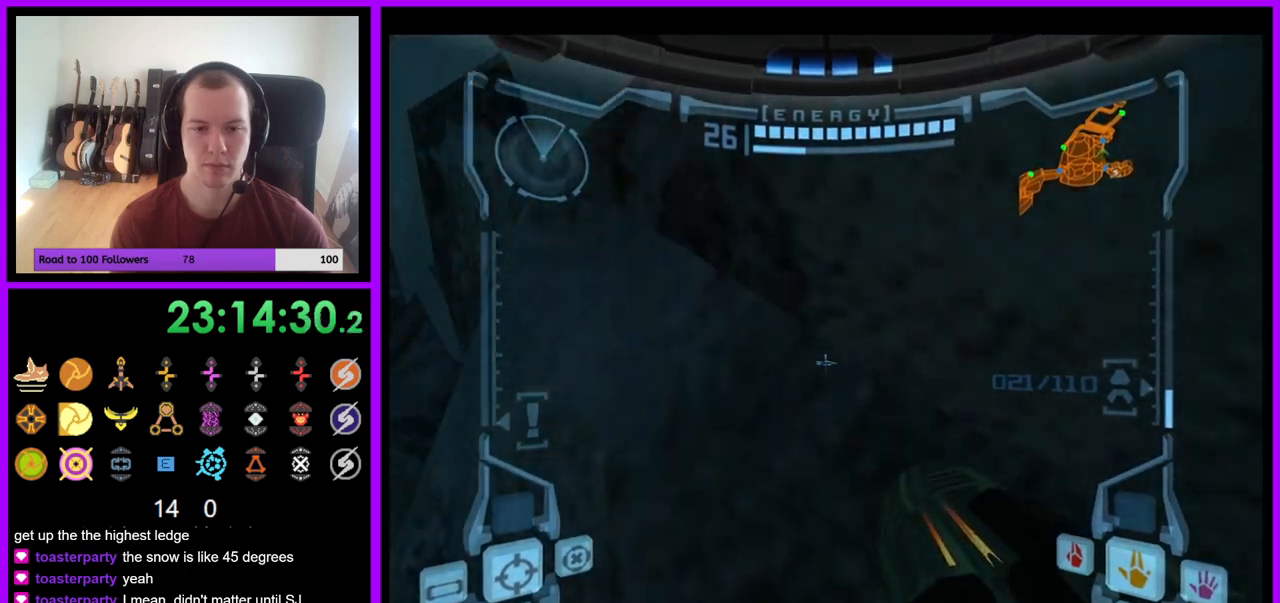
{"dt_ms": 500, "buttons": ["L1"], "left_stick": "center", "right_stick": "center", "events": [[17, "left_stick", "right"], [133, "left_stick", "center"], [350, "left_stick", "down-left"], [467, "left_stick", "center"]]}
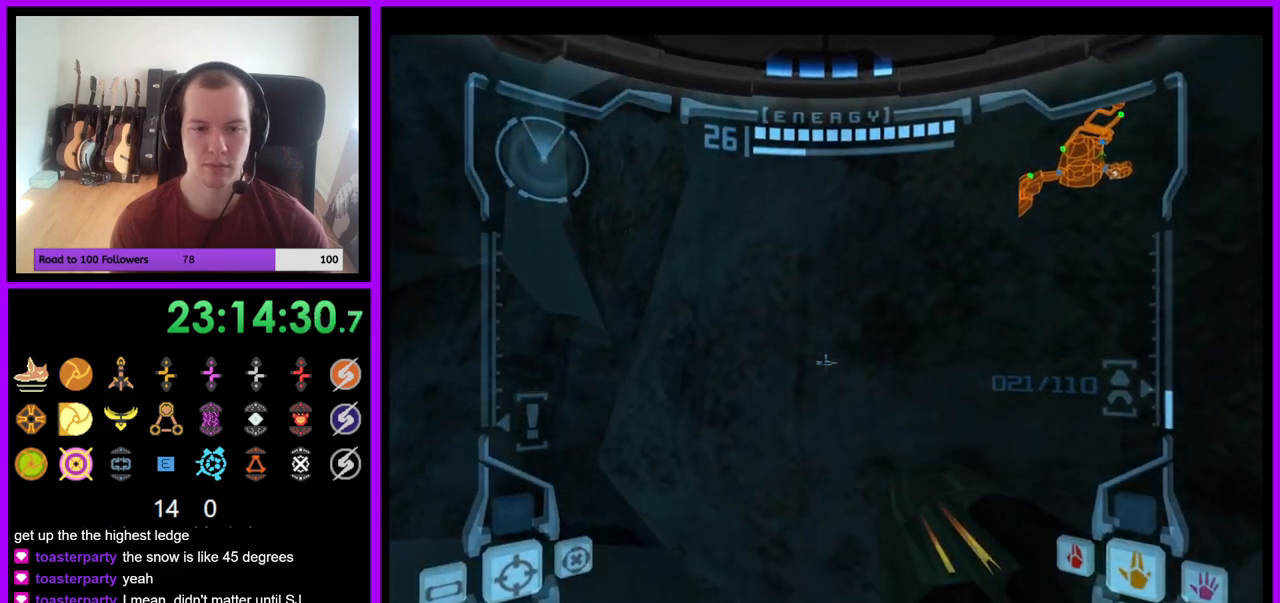
{"dt_ms": 500, "buttons": ["L1"], "left_stick": "down-left", "right_stick": "center", "events": [[150, "left_stick", "up-right"], [217, "B", "down"], [333, "B", "up"], [333, "left_stick", "up-left"], [417, "left_stick", "down-left"]]}
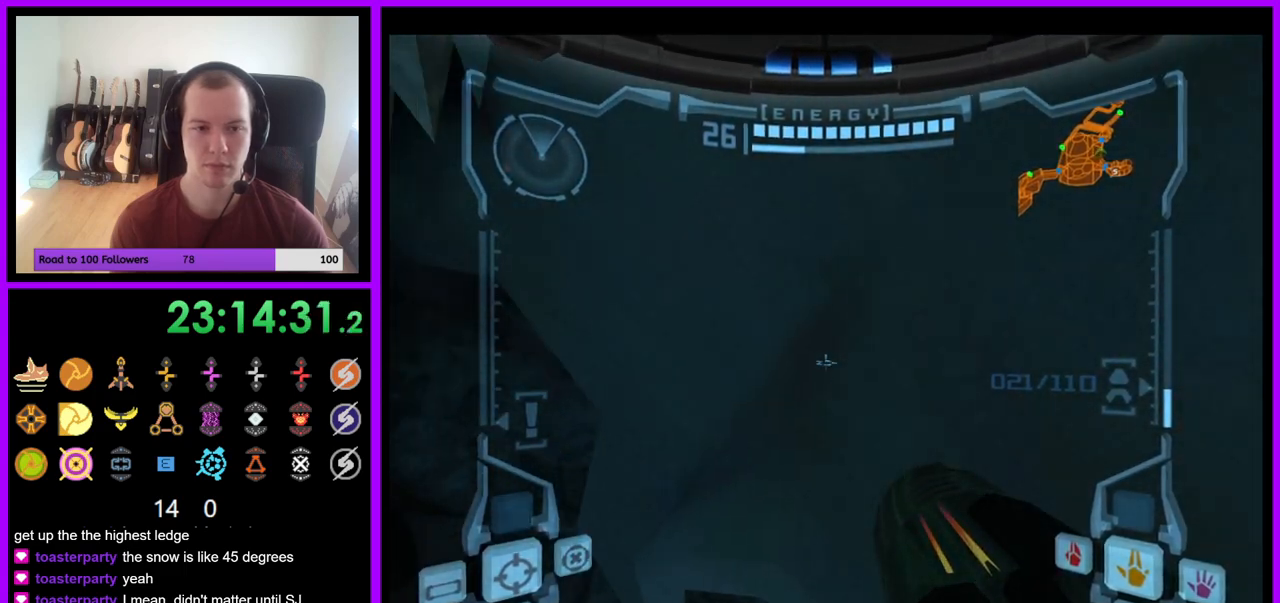
{"dt_ms": 500, "buttons": ["B", "L1"], "left_stick": "left", "right_stick": "center", "events": [[50, "left_stick", "left"], [317, "left_stick", "up-left"], [383, "B", "down"], [467, "left_stick", "left"]]}
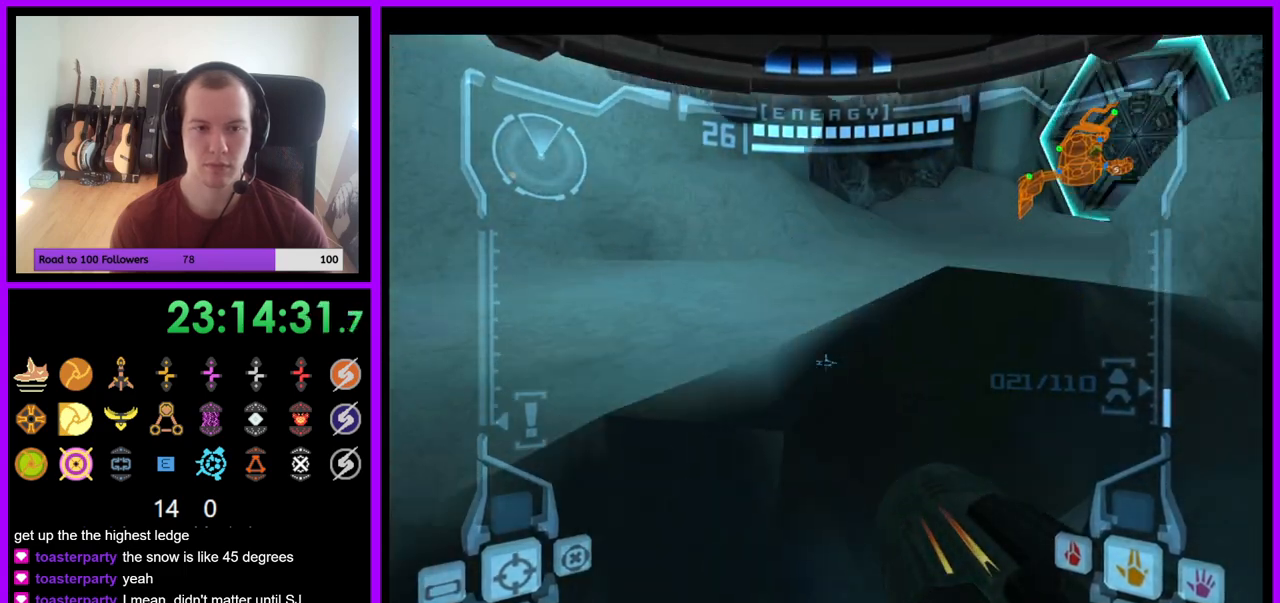
{"dt_ms": 500, "buttons": ["A"], "left_stick": "up-right", "right_stick": "center", "events": [[17, "B", "up"], [150, "left_stick", "up-left"], [250, "left_stick", "up"], [450, "L1", "up"], [450, "left_stick", "up-right"], [467, "A", "down"]]}
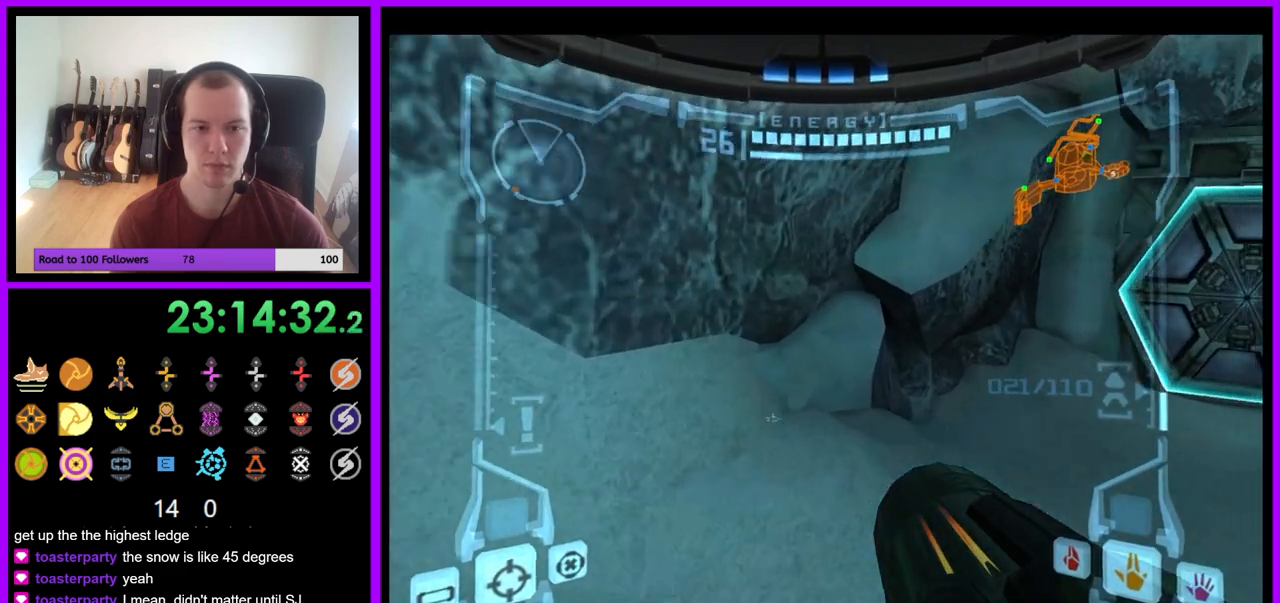
{"dt_ms": 500, "buttons": [], "left_stick": "up", "right_stick": "center"}
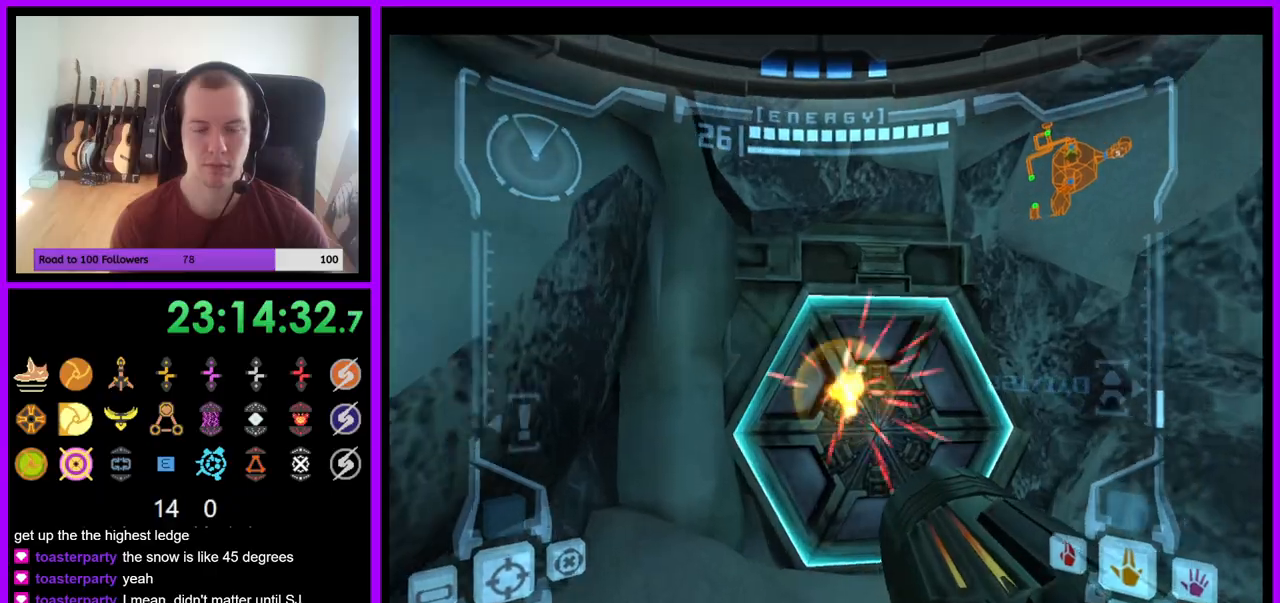
{"dt_ms": 500, "buttons": ["A"], "left_stick": "up", "right_stick": "center", "events": [[33, "left_stick", "up-right"], [183, "left_stick", "up"], [233, "L1", "down"], [300, "X", "down"], [417, "X", "up"], [450, "L1", "up"], [500, "A", "down"]]}
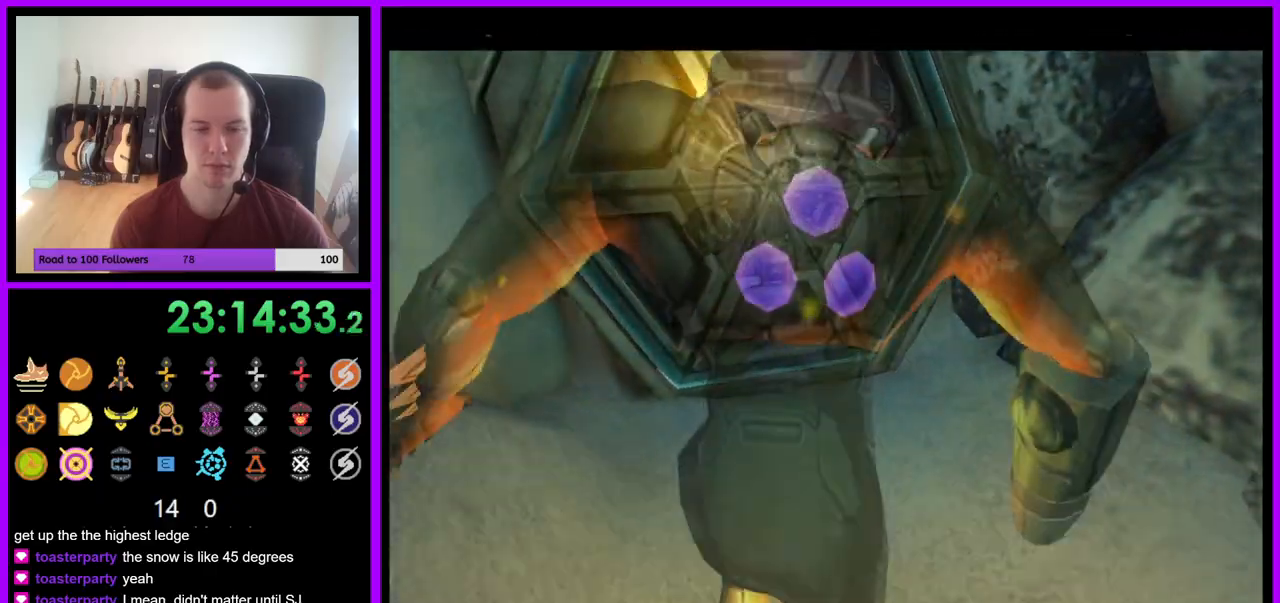
{"dt_ms": 500, "buttons": [], "left_stick": "center", "right_stick": "center", "events": [[50, "left_stick", "up-left"], [83, "A", "up"], [417, "left_stick", "center"]]}